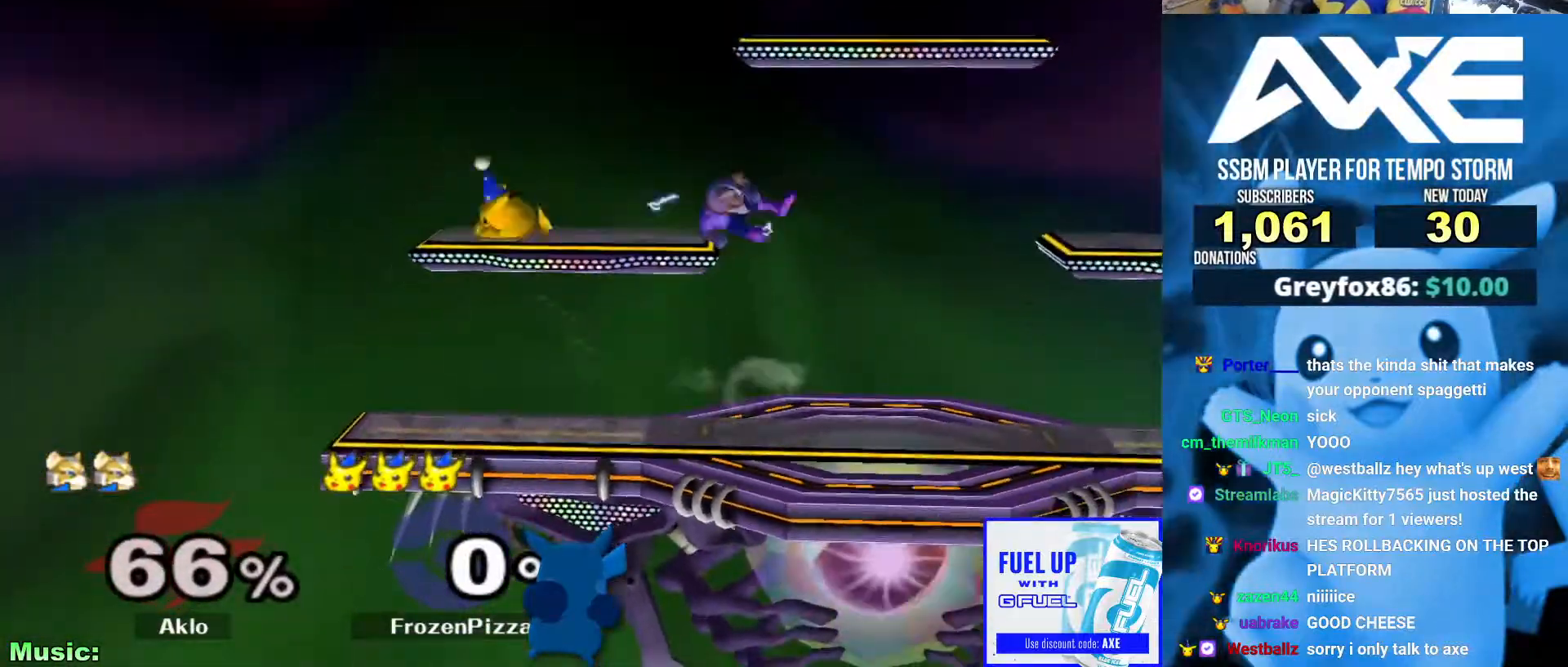
Gameplay with a controller (Nintendo layout); each line is a JSON object with the inputs held at the frame after it. "events" lists button and stick changes between this image and that frame as [ms after this image, input, new state], when the widget could be followed in between. Not read: L3 R3.
{"buttons": [], "left_stick": "down", "right_stick": "center"}
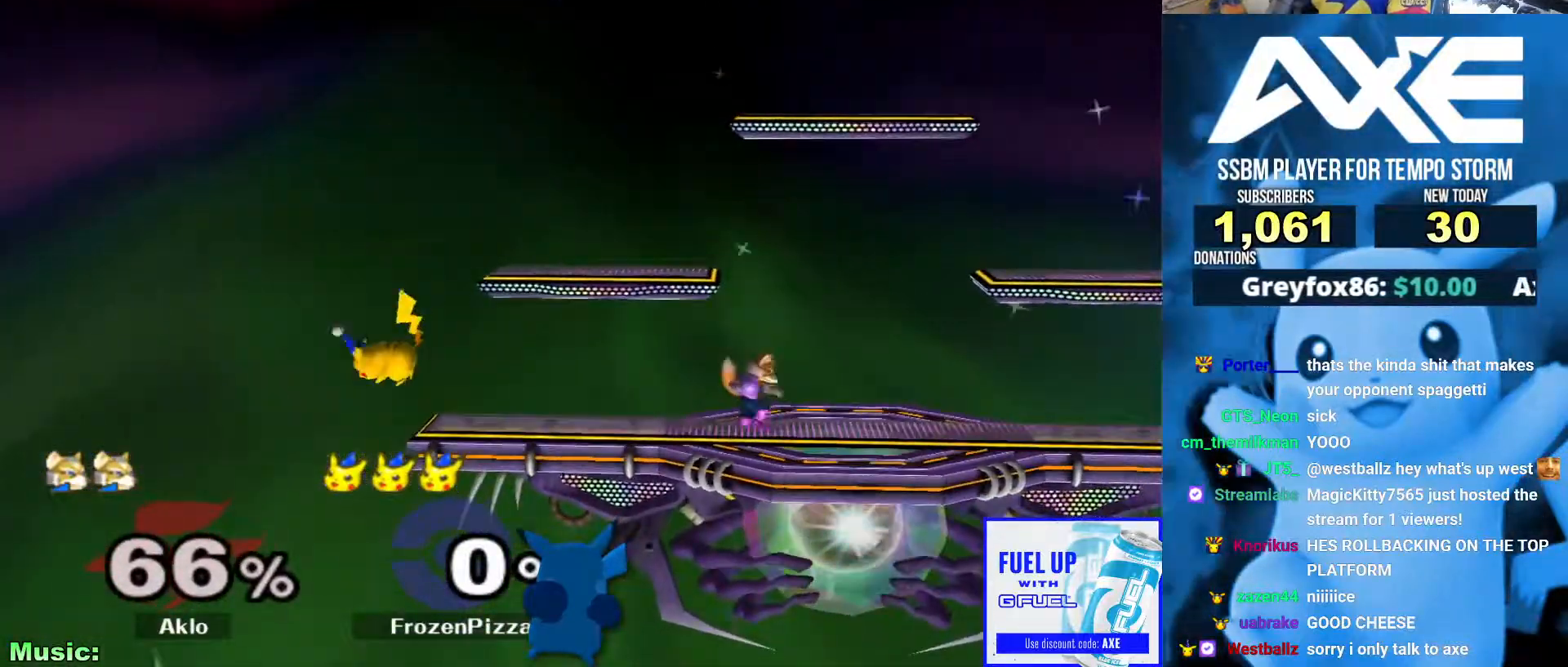
{"buttons": [], "left_stick": "right", "right_stick": "center", "events": [[34, "left_stick", "right"], [135, "X", "down"], [253, "A", "down"], [287, "X", "up"], [439, "A", "up"]]}
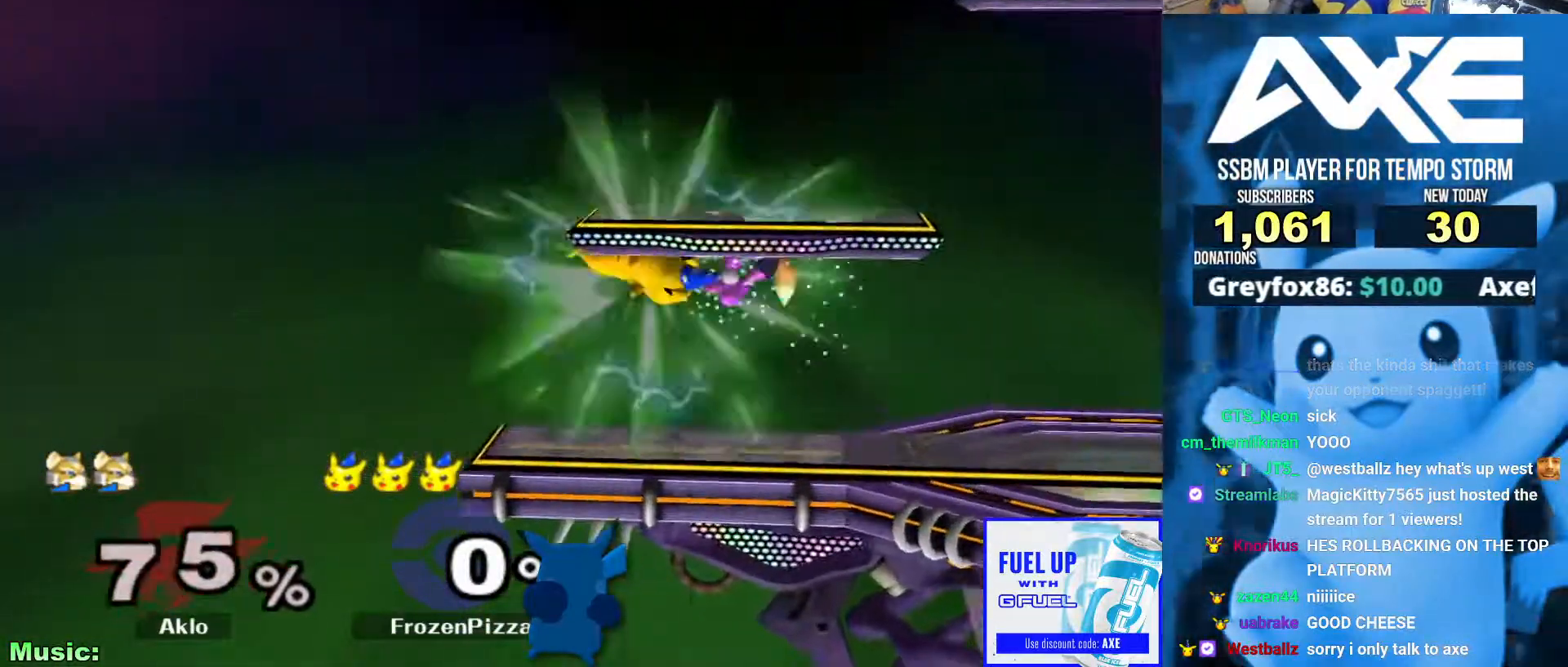
{"buttons": [], "left_stick": "center", "right_stick": "center"}
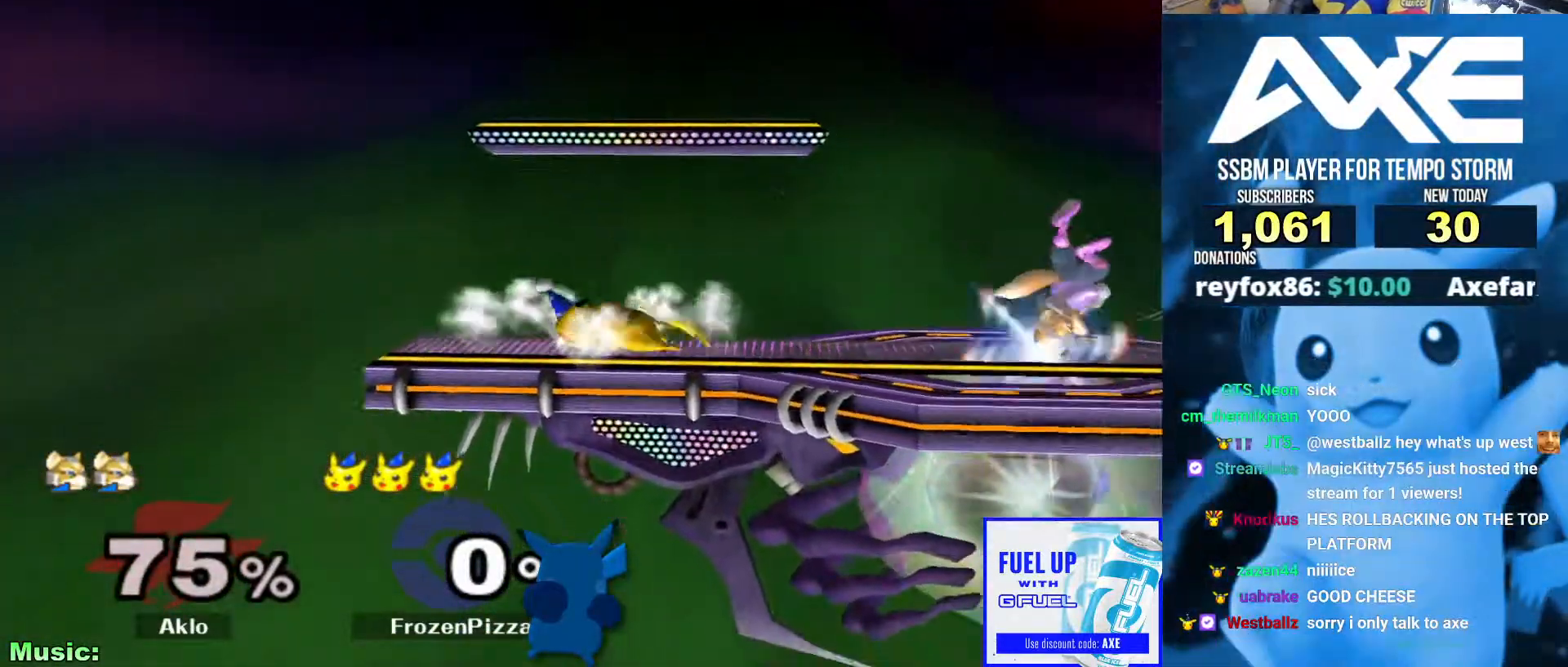
{"buttons": ["A"], "left_stick": "down", "right_stick": "center", "events": [[68, "left_stick", "right"], [338, "left_stick", "down"], [456, "A", "down"]]}
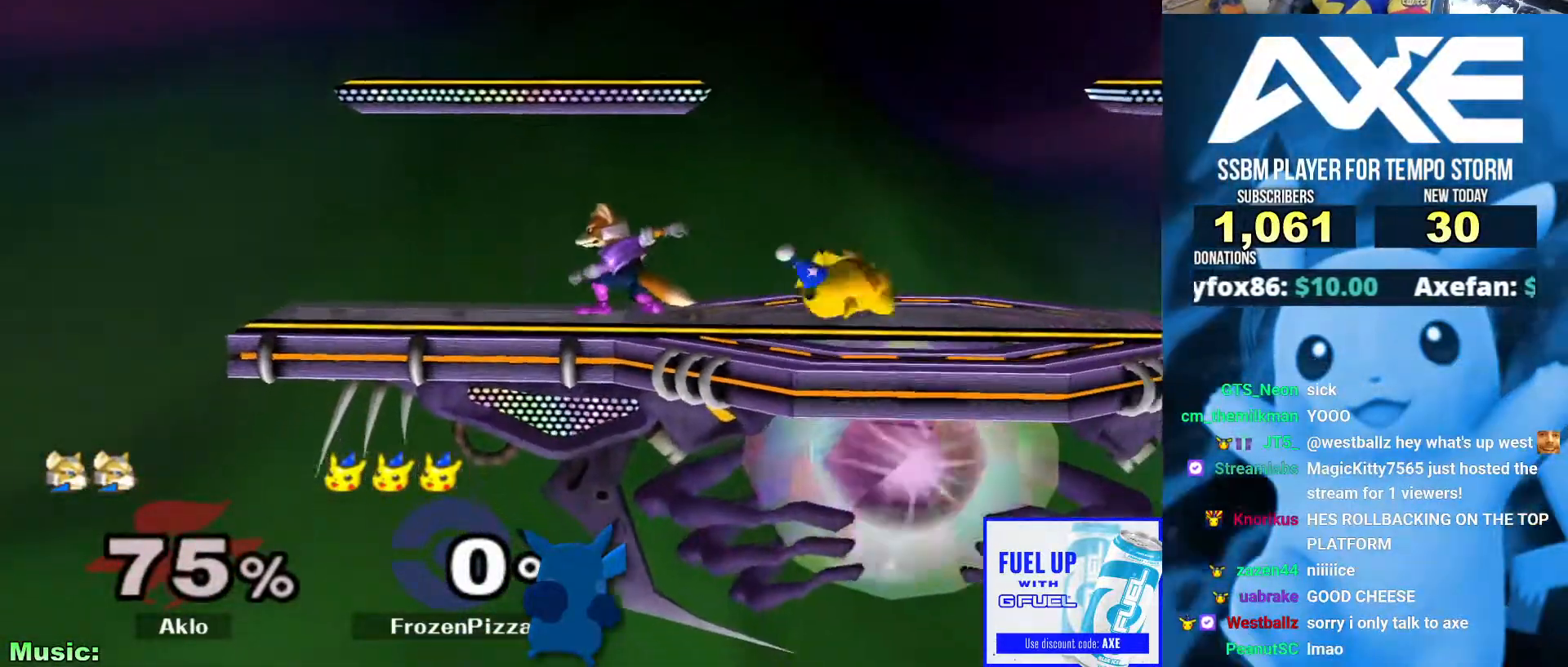
{"buttons": [], "left_stick": "center", "right_stick": "center", "events": [[51, "A", "up"], [169, "left_stick", "center"], [237, "left_stick", "left"], [270, "X", "down"], [287, "X", "up"], [338, "left_stick", "center"], [355, "A", "down"], [439, "A", "up"]]}